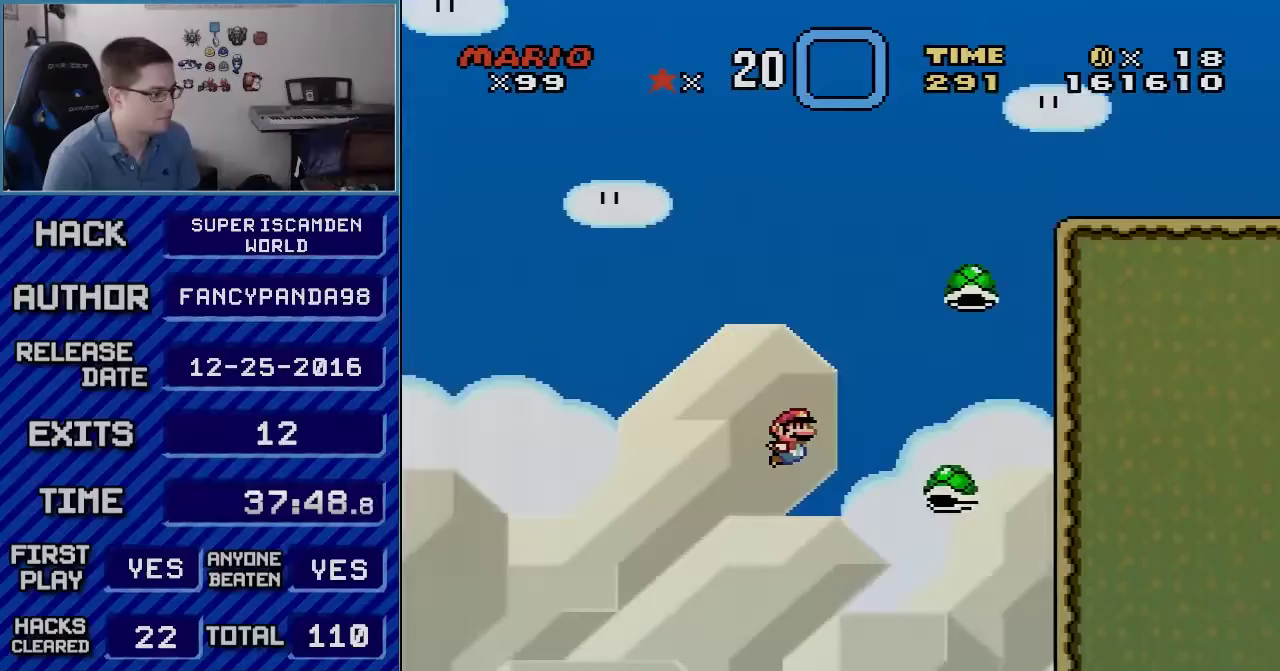
Gameplay with a controller (Nintendo layout); each line is a JSON object with the inputs held at the frame after it. "events" lists button and stick changes between this image and that frame as [ms after this image, input, new state], when the widget could be followed in between. Not read: L3 R3.
{"buttons": ["B", "Y", "DPAD_LEFT"], "events": [[133, "DPAD_LEFT", "down"]]}
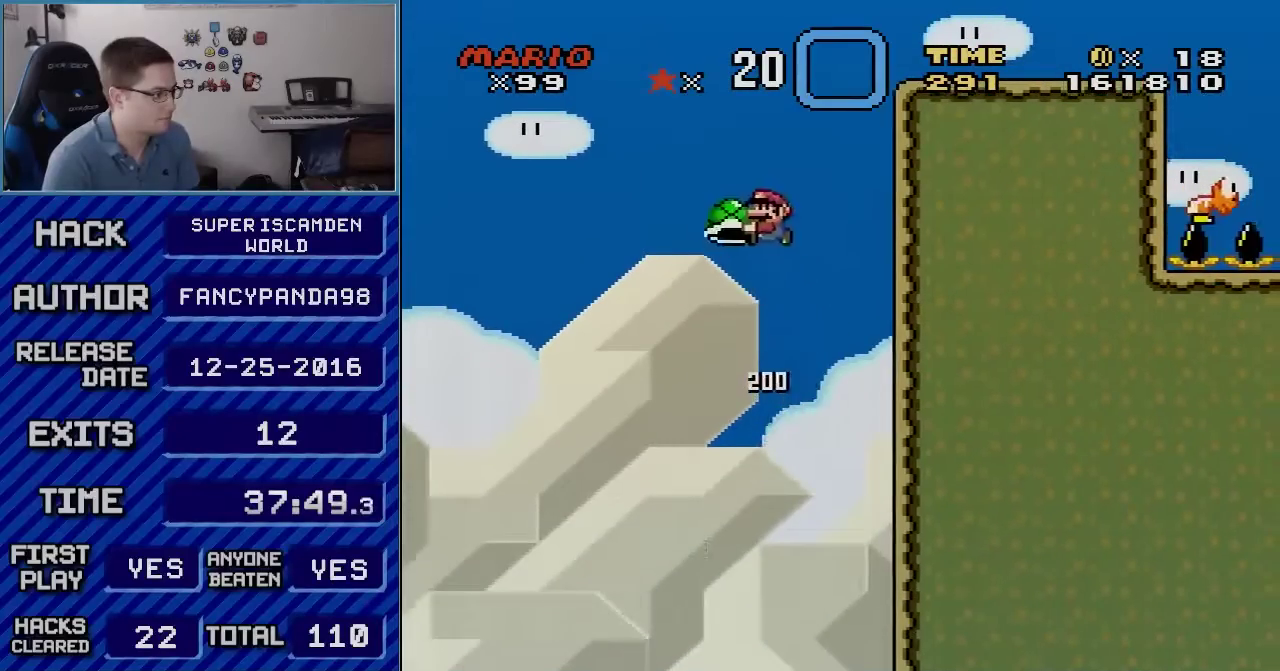
{"buttons": ["B", "Y", "DPAD_RIGHT"], "events": [[50, "DPAD_LEFT", "up"], [100, "DPAD_RIGHT", "down"], [333, "DPAD_RIGHT", "up"], [350, "DPAD_LEFT", "down"], [417, "DPAD_LEFT", "up"], [417, "DPAD_RIGHT", "down"]]}
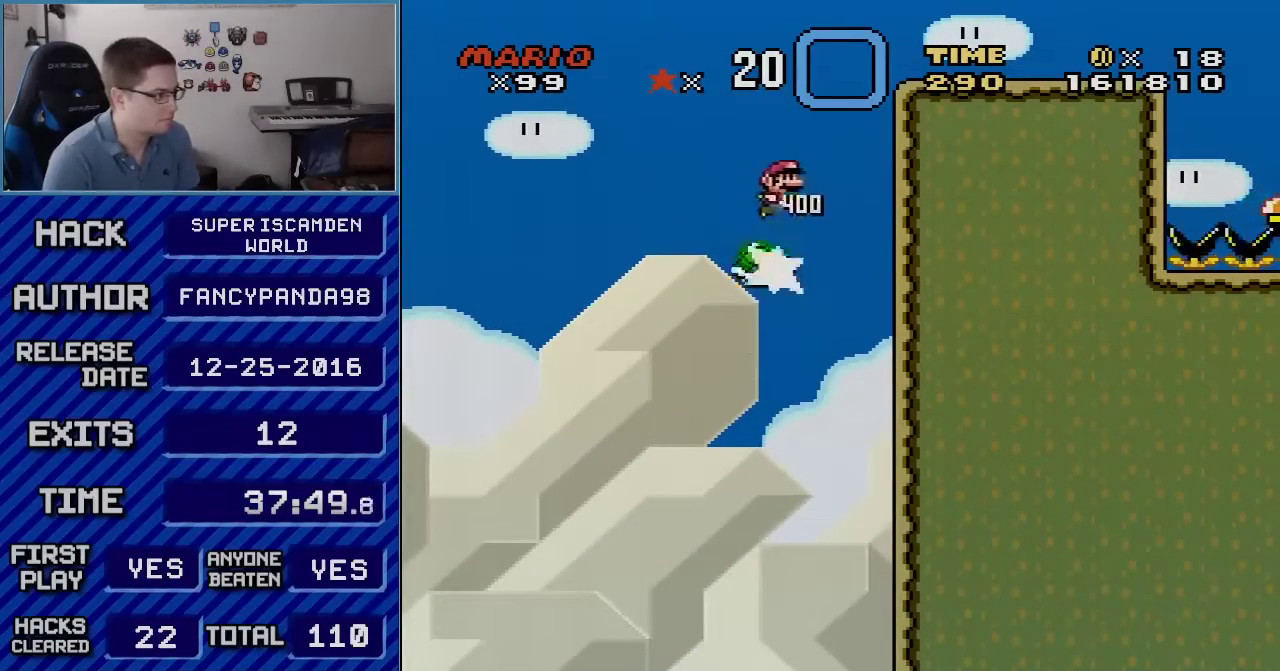
{"buttons": ["B", "Y", "DPAD_RIGHT"], "events": []}
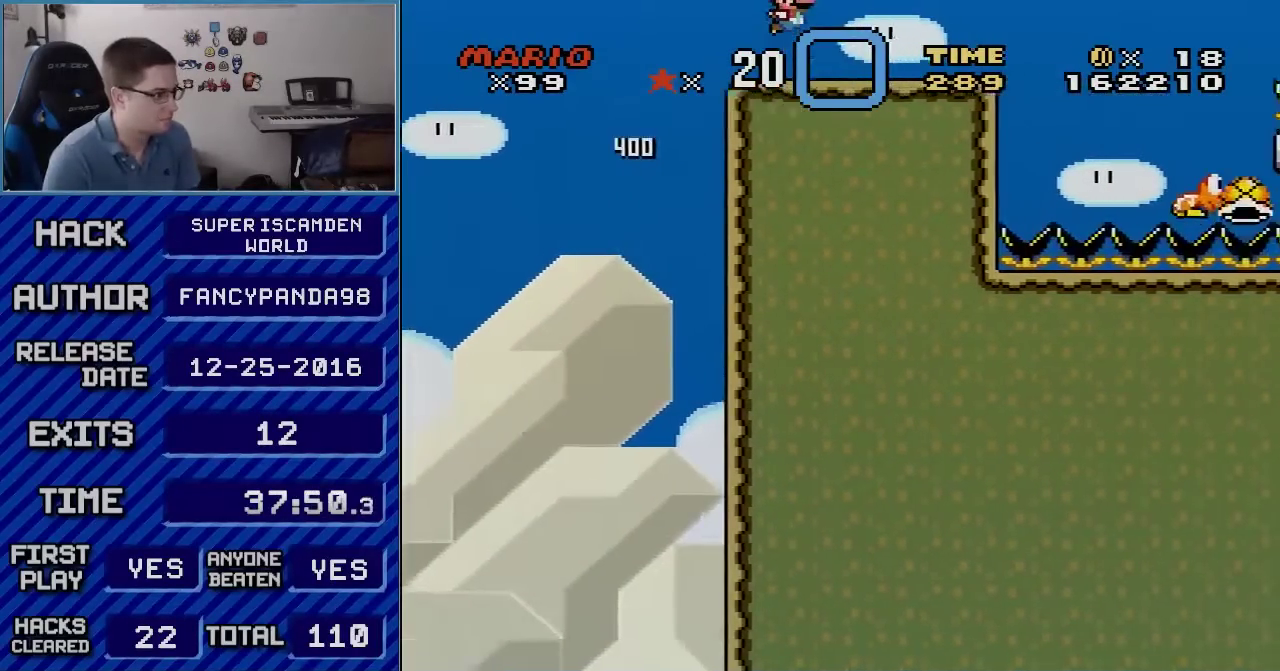
{"buttons": ["Y", "DPAD_RIGHT"], "events": [[233, "DPAD_RIGHT", "up"], [267, "DPAD_LEFT", "down"], [400, "B", "up"], [400, "DPAD_LEFT", "up"], [417, "DPAD_RIGHT", "down"]]}
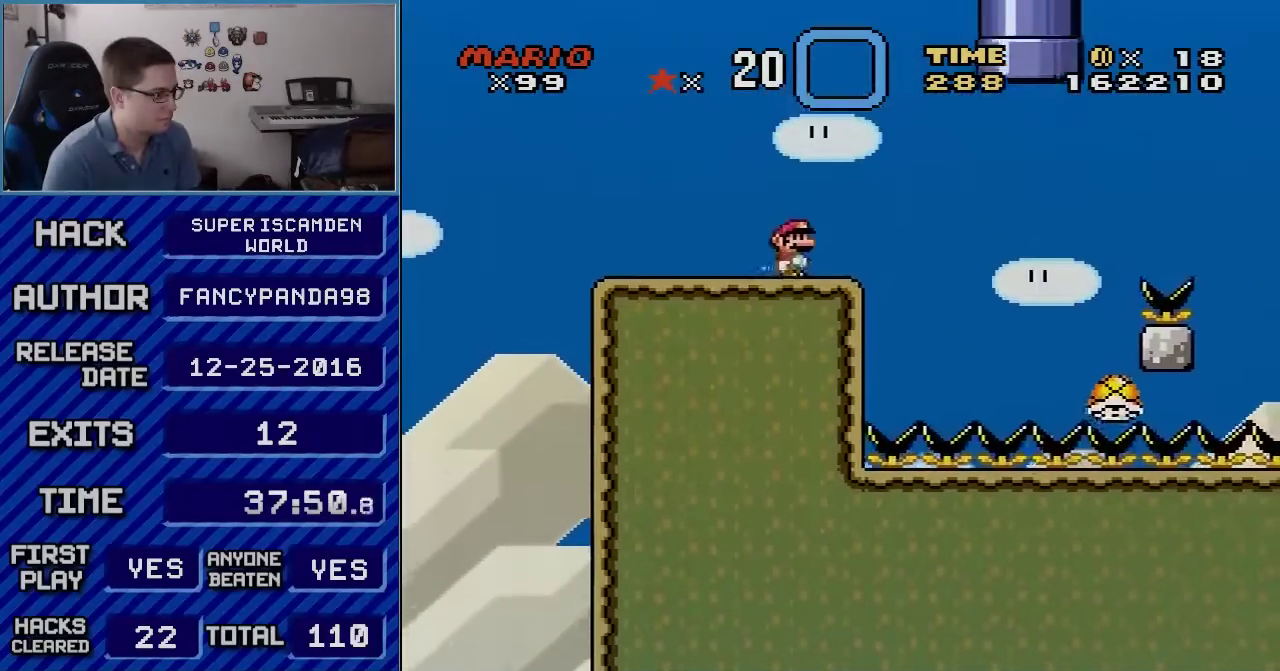
{"buttons": ["Y", "DPAD_RIGHT"], "events": [[50, "DPAD_RIGHT", "up"], [333, "DPAD_RIGHT", "down"]]}
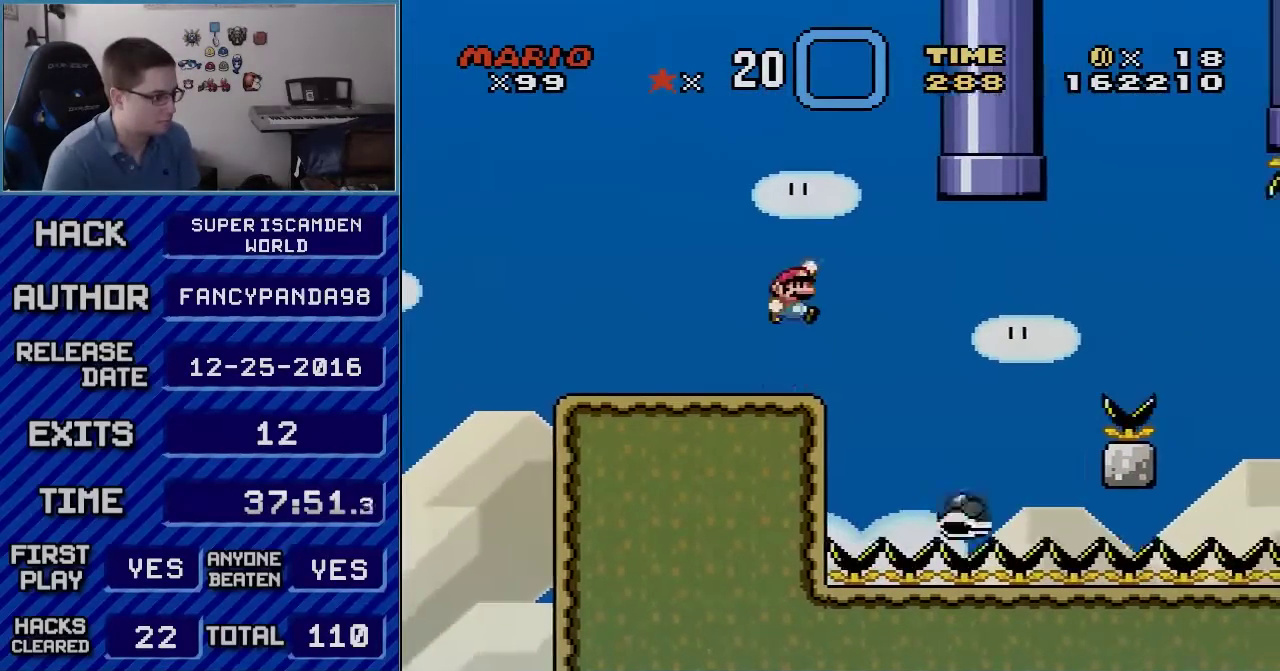
{"buttons": ["Y", "DPAD_LEFT"], "events": [[167, "B", "down"], [417, "DPAD_RIGHT", "up"], [450, "DPAD_LEFT", "down"], [483, "B", "up"]]}
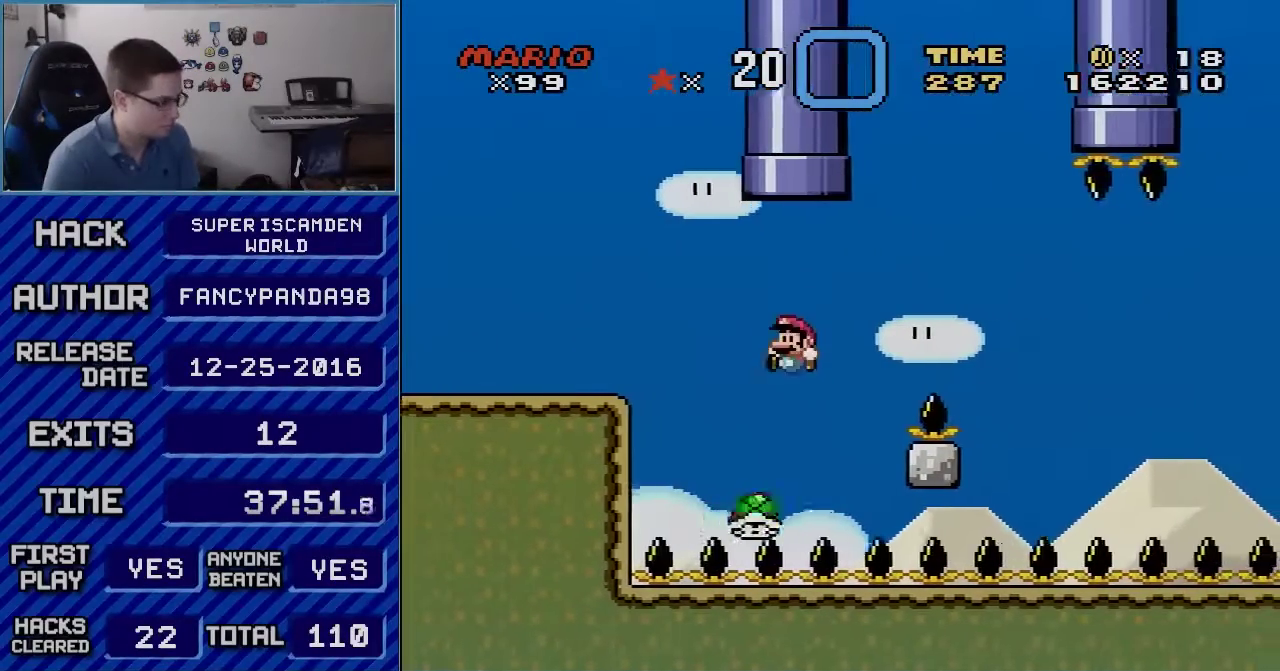
{"buttons": ["B", "Y", "DPAD_RIGHT"], "events": [[50, "DPAD_LEFT", "up"], [83, "DPAD_RIGHT", "down"], [100, "B", "down"], [200, "DPAD_RIGHT", "up"], [267, "DPAD_RIGHT", "down"]]}
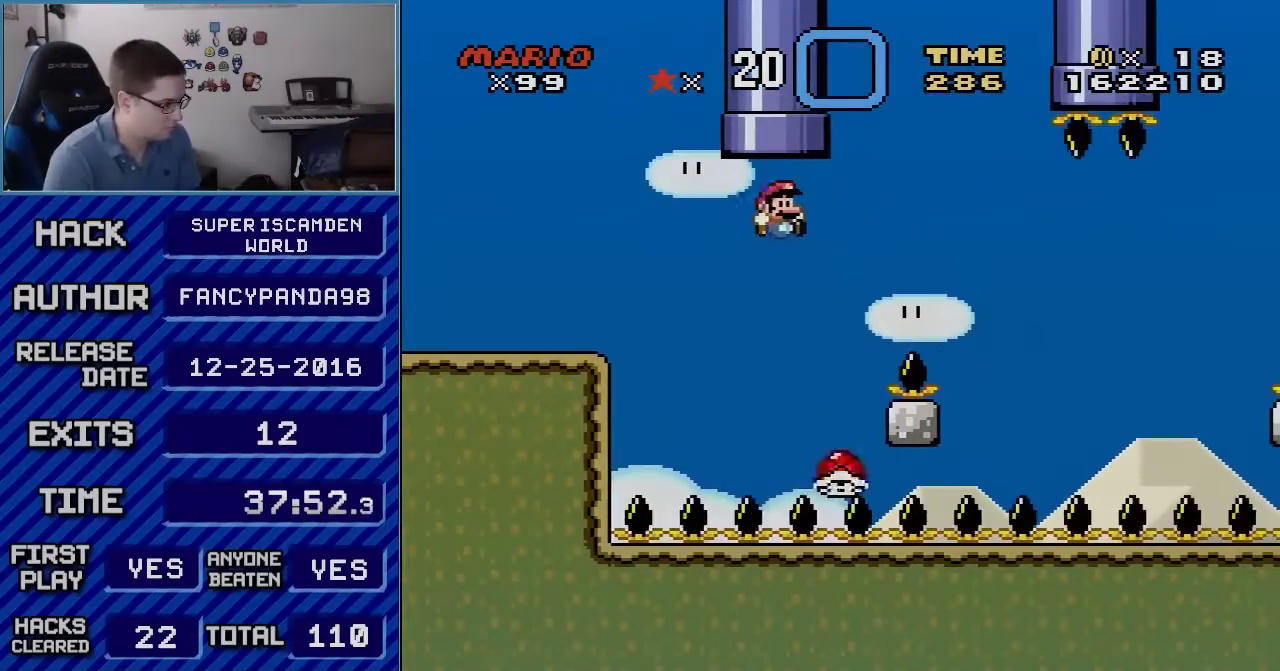
{"buttons": ["Y", "DPAD_RIGHT"], "events": [[100, "DPAD_LEFT", "down"], [100, "DPAD_RIGHT", "up"], [200, "B", "up"], [317, "DPAD_LEFT", "up"], [417, "DPAD_RIGHT", "down"]]}
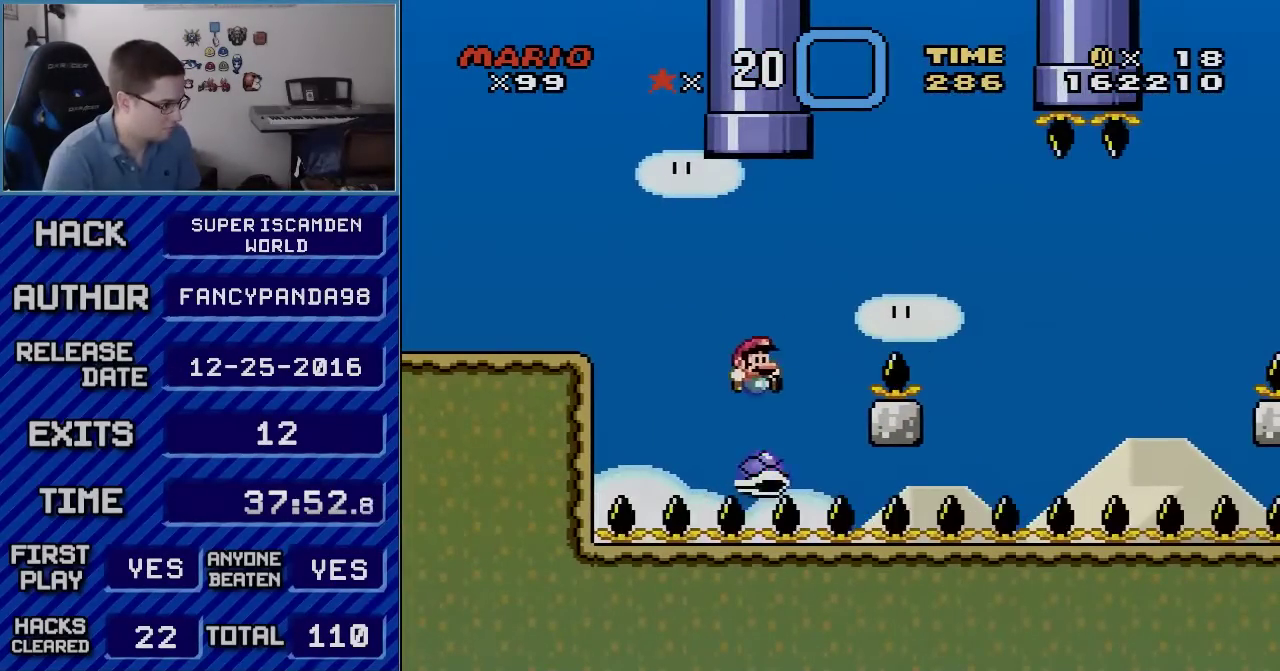
{"buttons": ["B", "Y", "DPAD_RIGHT"], "events": [[17, "B", "down"]]}
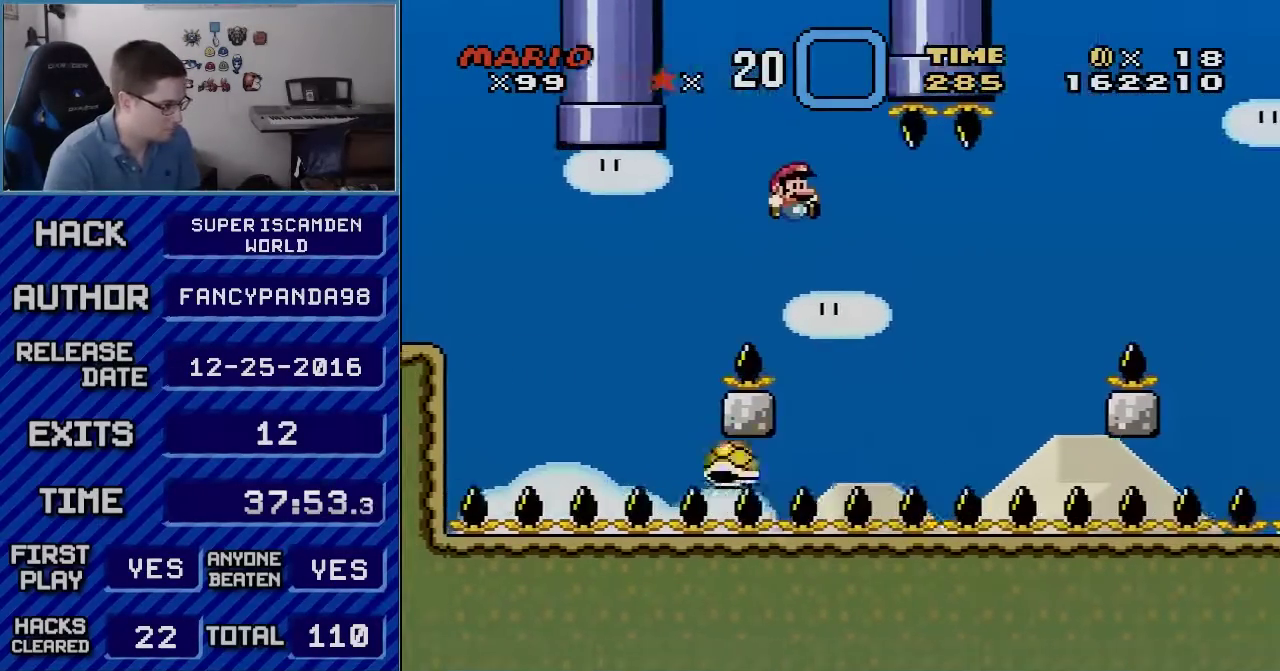
{"buttons": ["B", "Y"], "events": [[50, "B", "up"], [233, "DPAD_LEFT", "down"], [233, "DPAD_RIGHT", "up"], [367, "B", "down"], [367, "DPAD_LEFT", "up"], [367, "DPAD_RIGHT", "down"], [450, "DPAD_RIGHT", "up"]]}
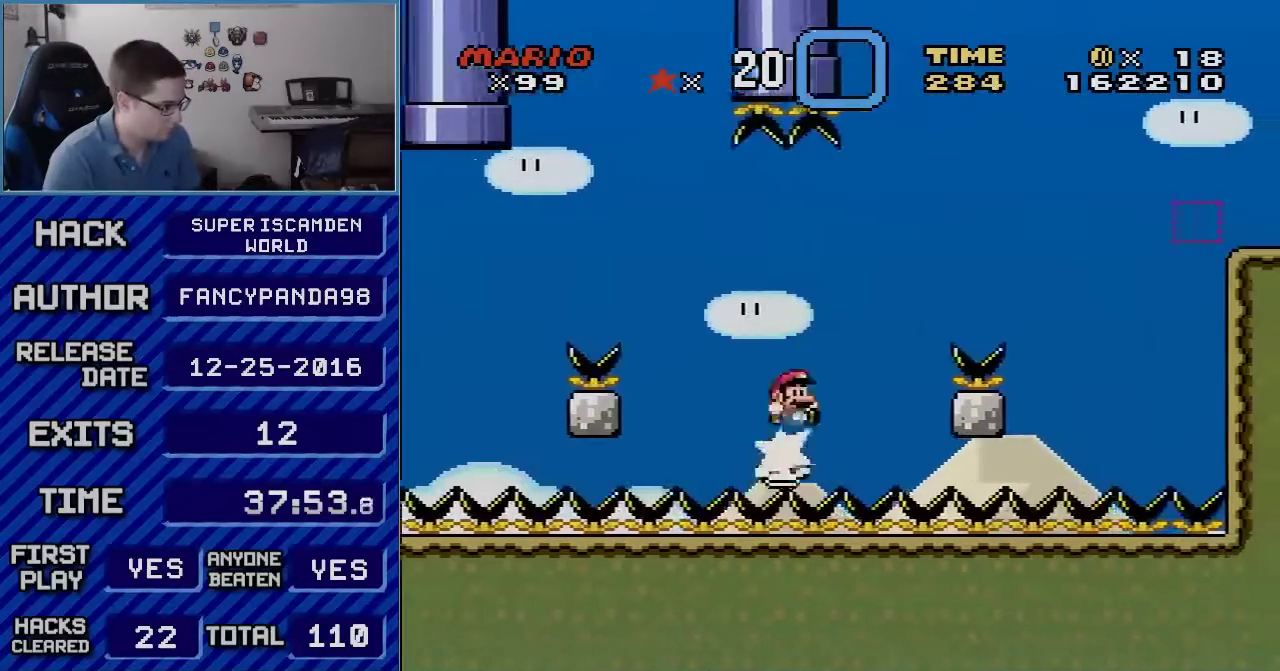
{"buttons": ["Y", "DPAD_RIGHT"], "events": [[50, "DPAD_RIGHT", "down"], [200, "B", "up"], [300, "B", "down"], [450, "B", "up"]]}
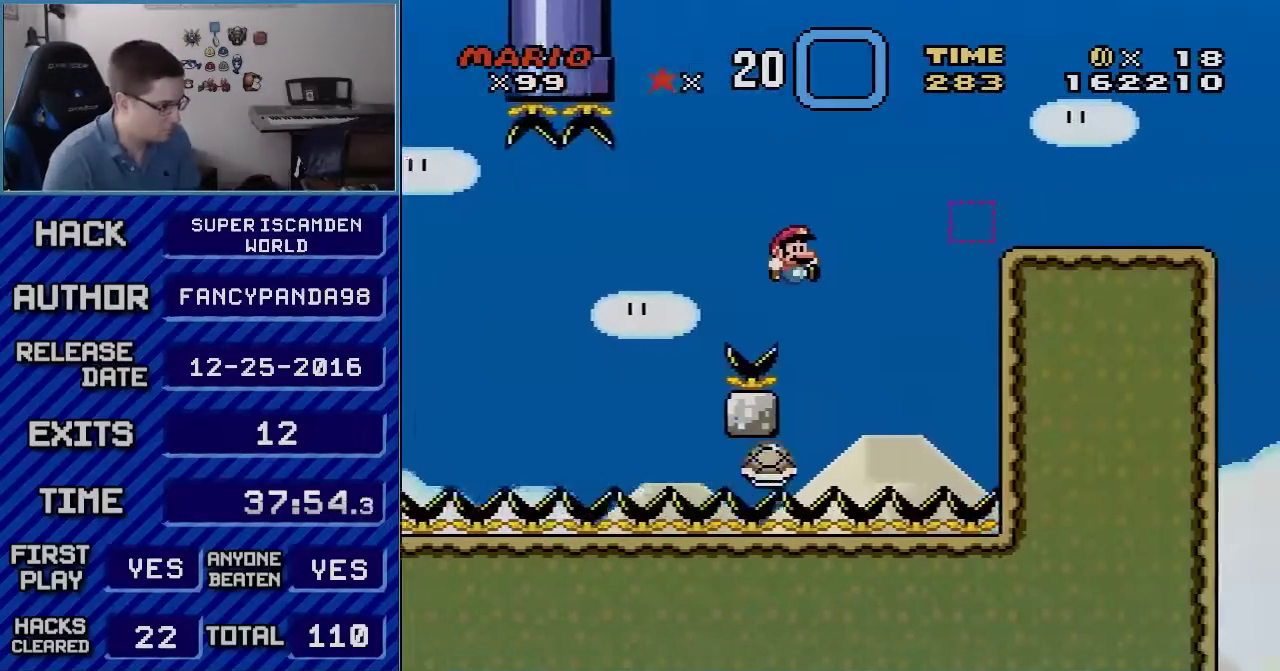
{"buttons": ["B", "Y", "DPAD_RIGHT"], "events": [[167, "DPAD_RIGHT", "up"], [200, "B", "down"], [200, "DPAD_LEFT", "down"], [333, "DPAD_LEFT", "up"], [450, "DPAD_RIGHT", "down"]]}
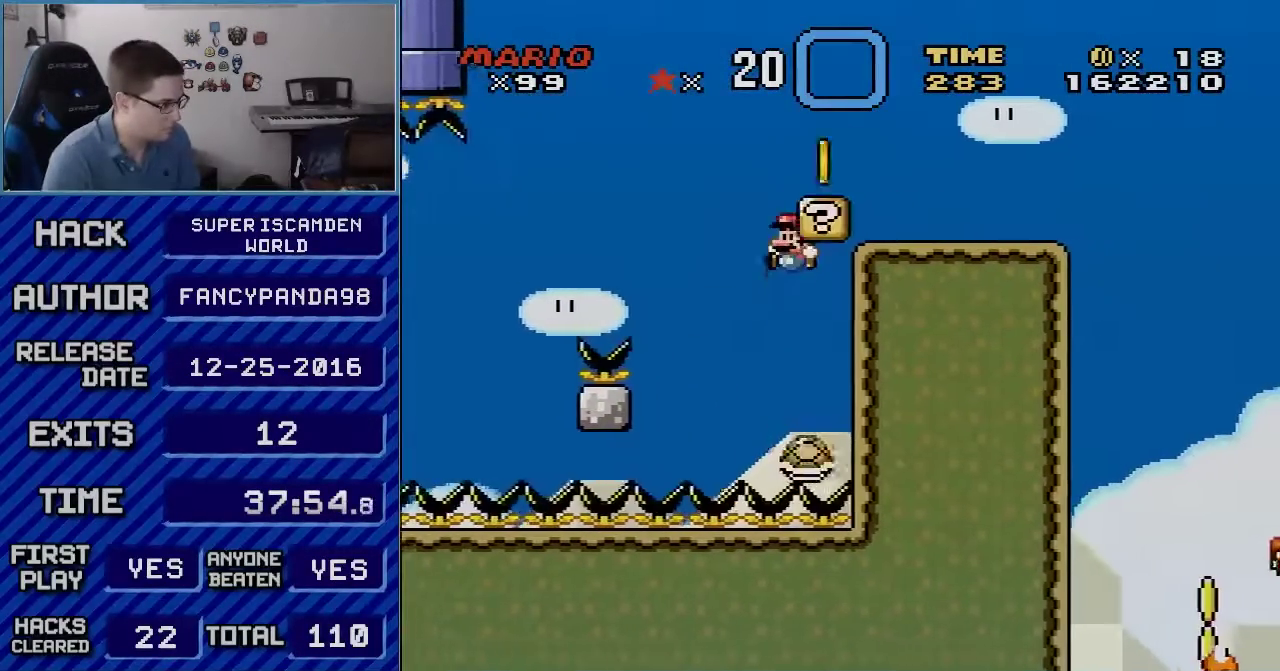
{"buttons": ["B", "Y", "DPAD_LEFT"], "events": [[50, "DPAD_LEFT", "down"], [50, "DPAD_RIGHT", "up"], [133, "DPAD_LEFT", "up"], [133, "DPAD_RIGHT", "down"], [233, "DPAD_LEFT", "down"], [233, "DPAD_RIGHT", "up"]]}
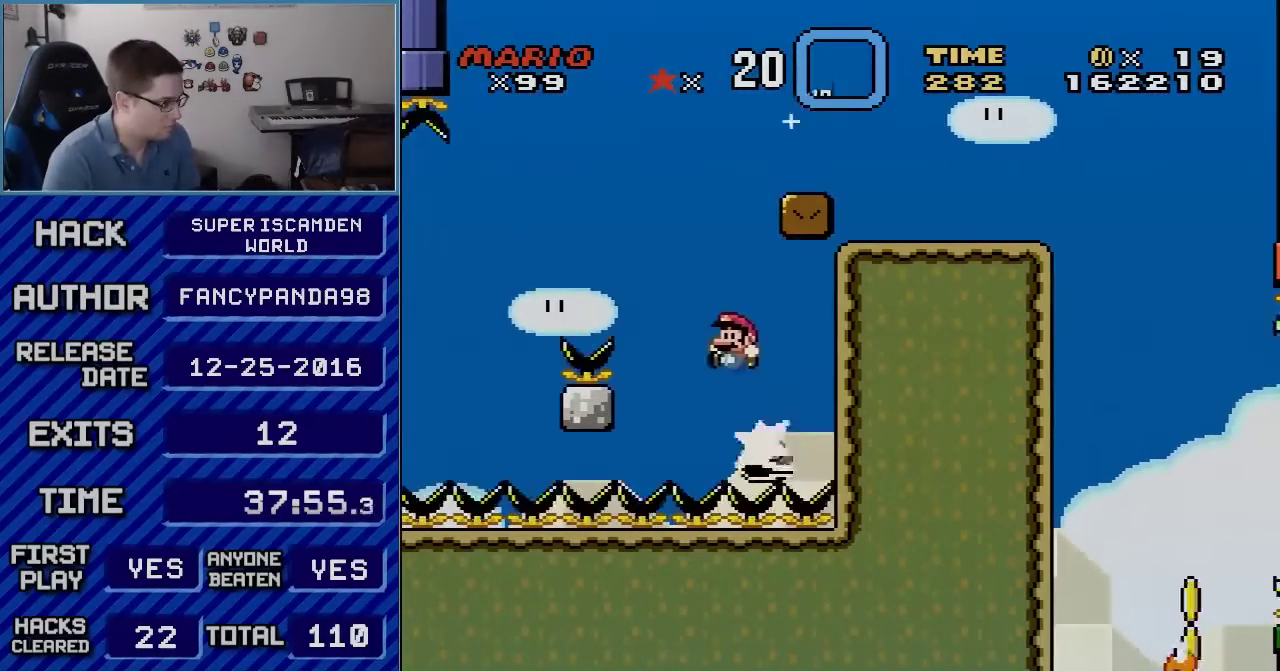
{"buttons": ["B", "Y", "DPAD_LEFT"], "events": [[100, "DPAD_LEFT", "up"], [100, "DPAD_RIGHT", "down"], [450, "DPAD_RIGHT", "up"], [483, "DPAD_LEFT", "down"]]}
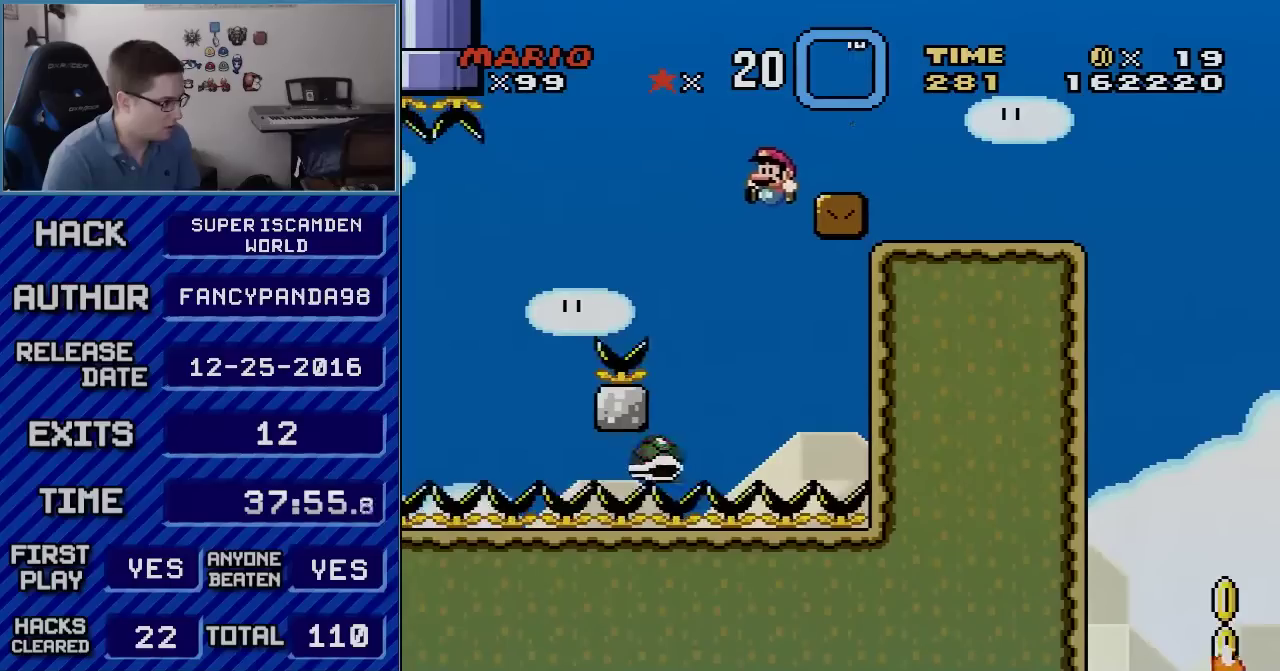
{"buttons": ["B", "Y"], "events": [[167, "DPAD_LEFT", "up"], [233, "B", "up"], [300, "DPAD_RIGHT", "down"], [333, "B", "down"], [417, "DPAD_RIGHT", "up"]]}
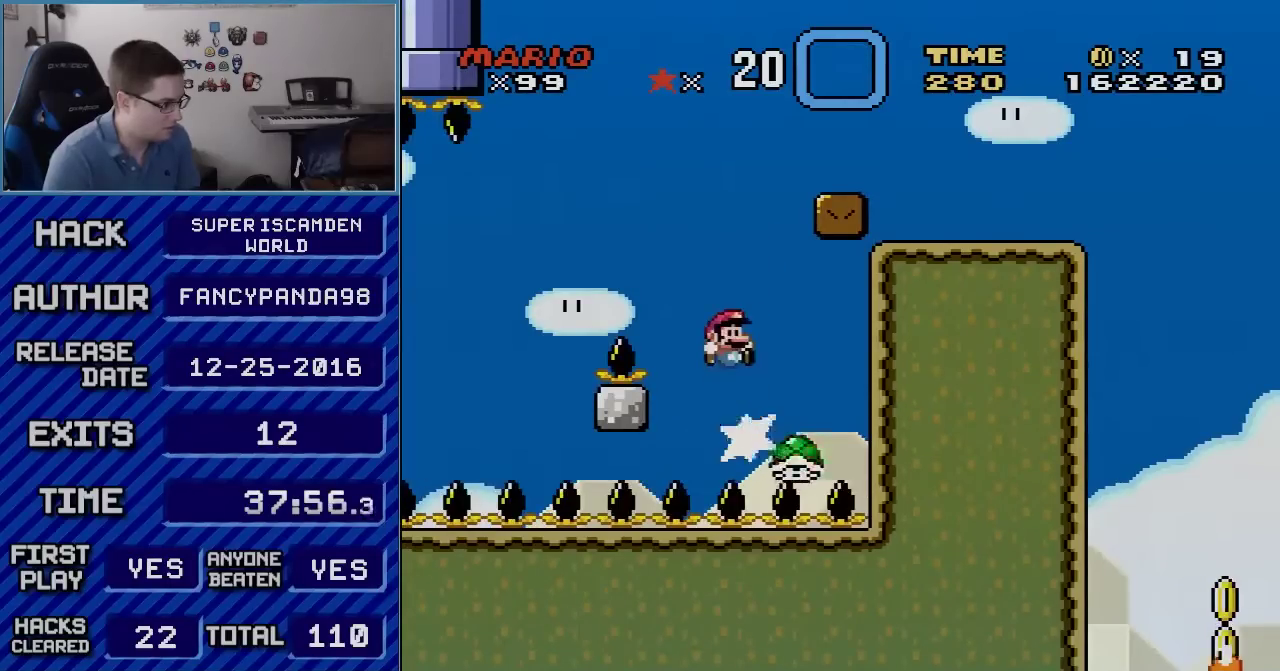
{"buttons": ["B", "Y", "DPAD_RIGHT"], "events": [[17, "DPAD_RIGHT", "down"]]}
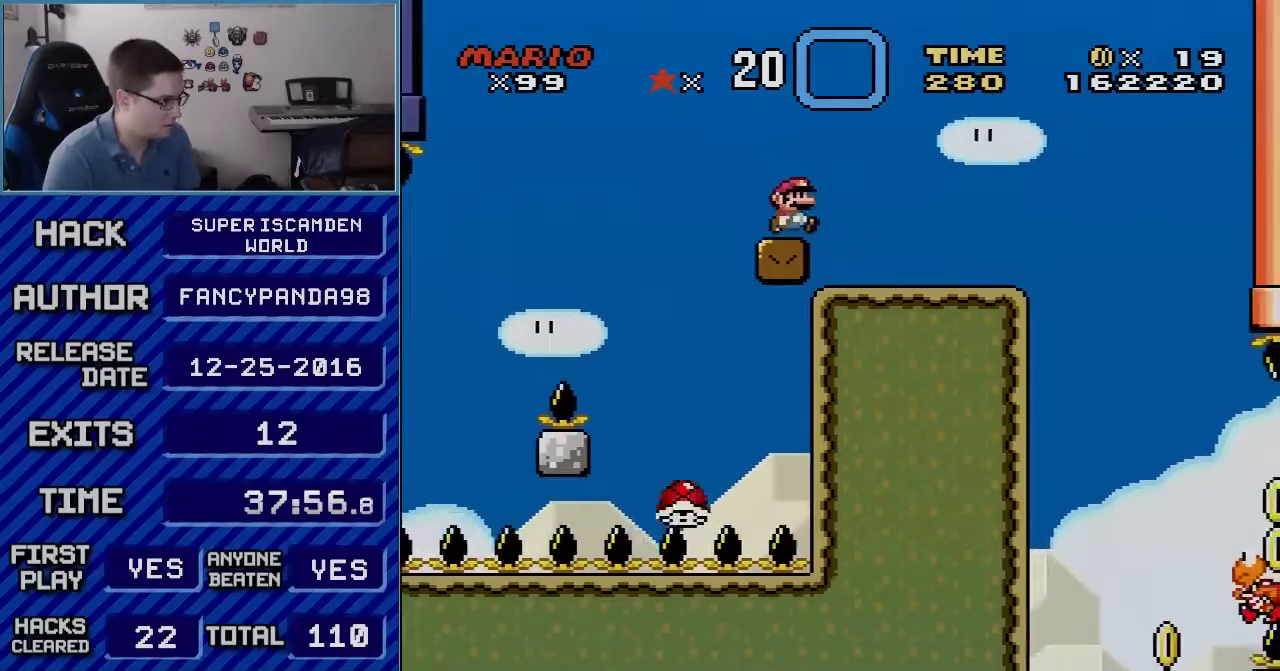
{"buttons": ["B", "Y", "DPAD_LEFT"], "events": [[333, "DPAD_RIGHT", "up"], [367, "DPAD_LEFT", "down"]]}
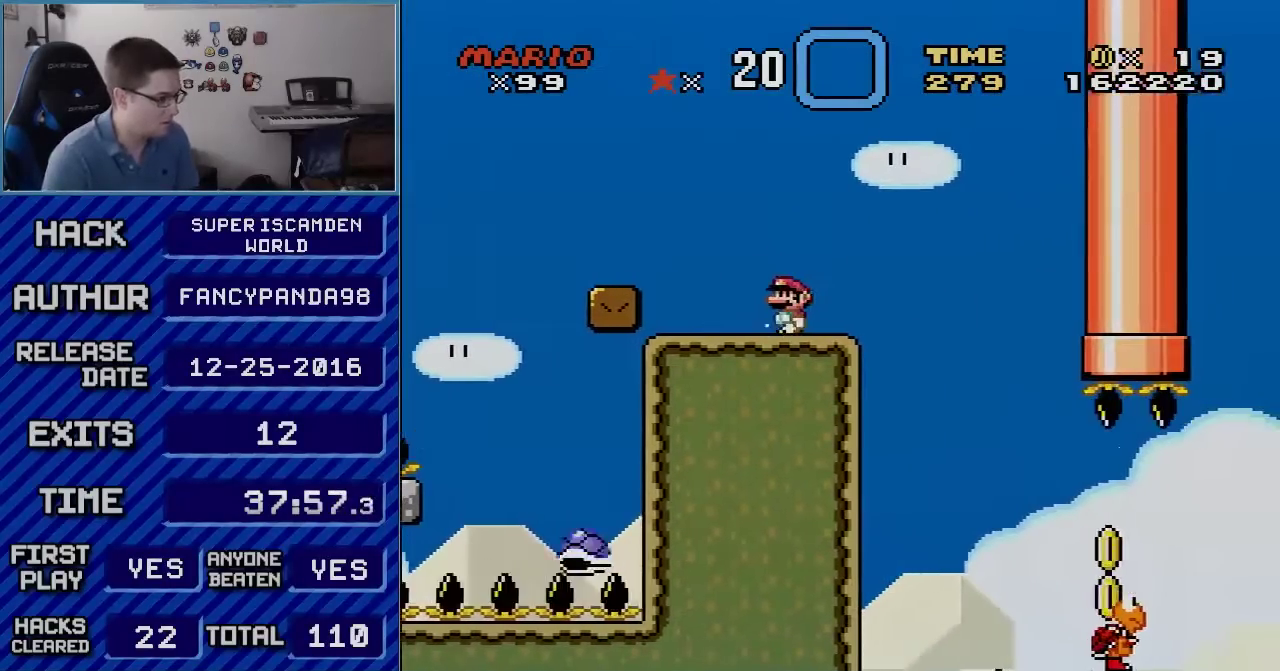
{"buttons": ["B", "Y"], "events": [[17, "DPAD_LEFT", "up"], [200, "DPAD_RIGHT", "down"], [300, "DPAD_RIGHT", "up"]]}
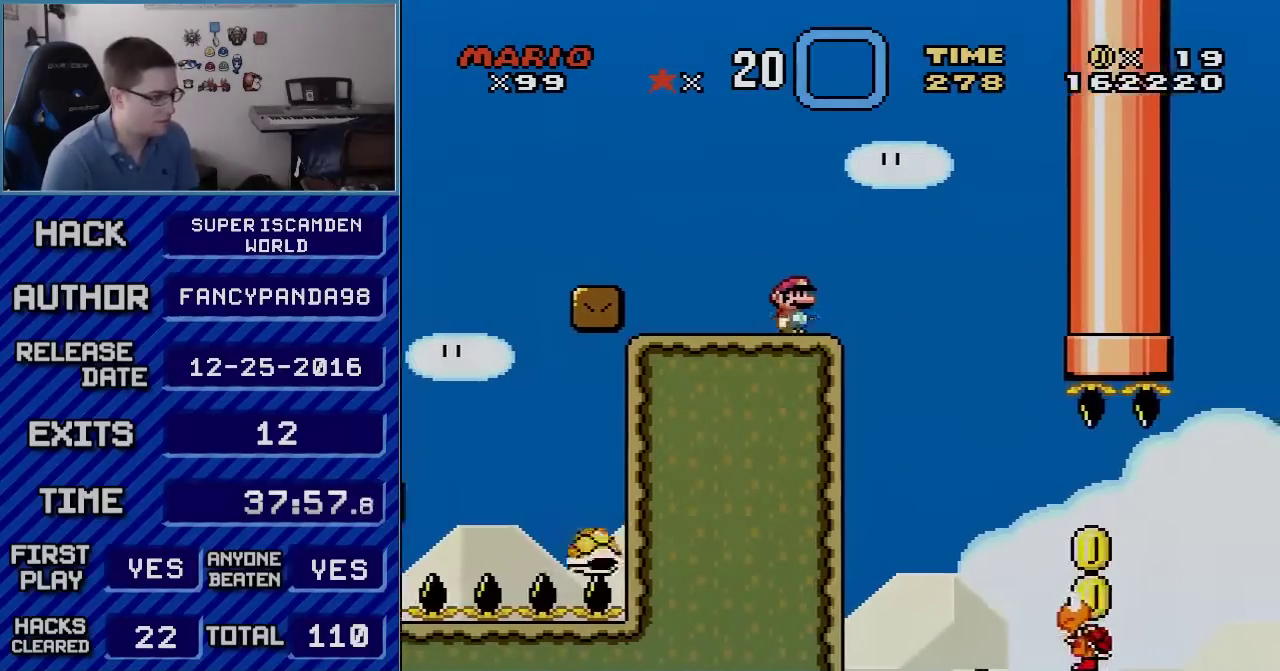
{"buttons": ["B", "Y"], "events": []}
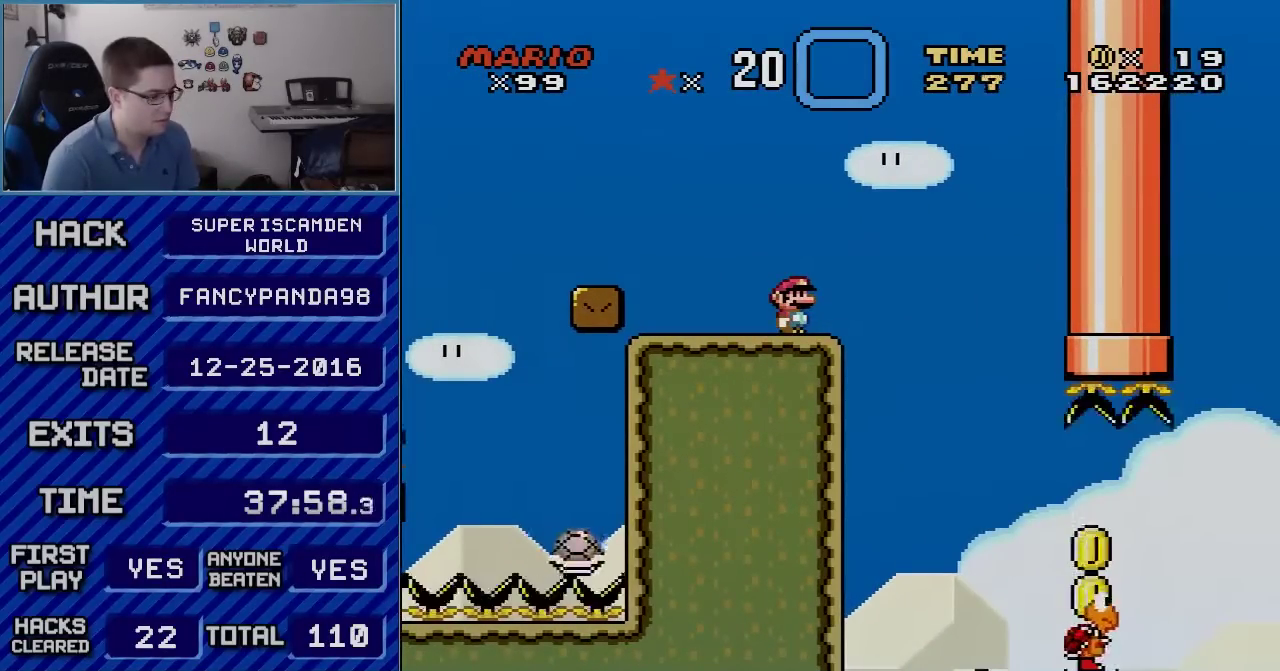
{"buttons": ["B", "Y"], "events": []}
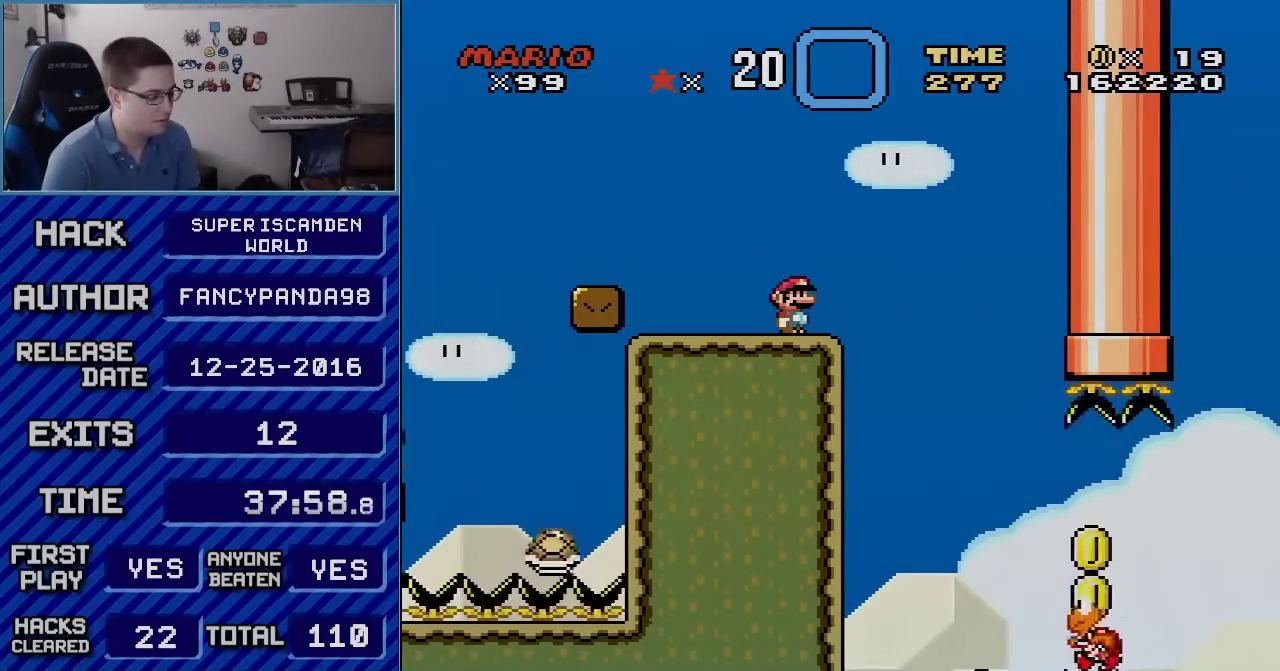
{"buttons": ["B", "Y"], "events": []}
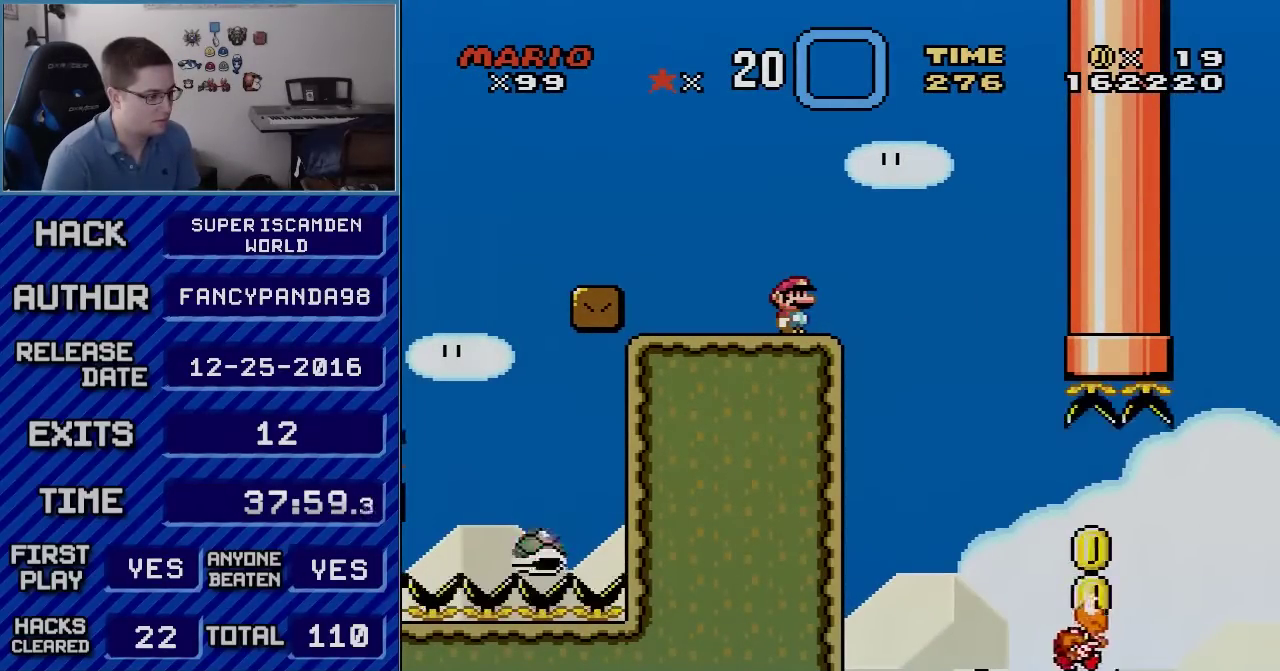
{"buttons": ["B", "Y"], "events": []}
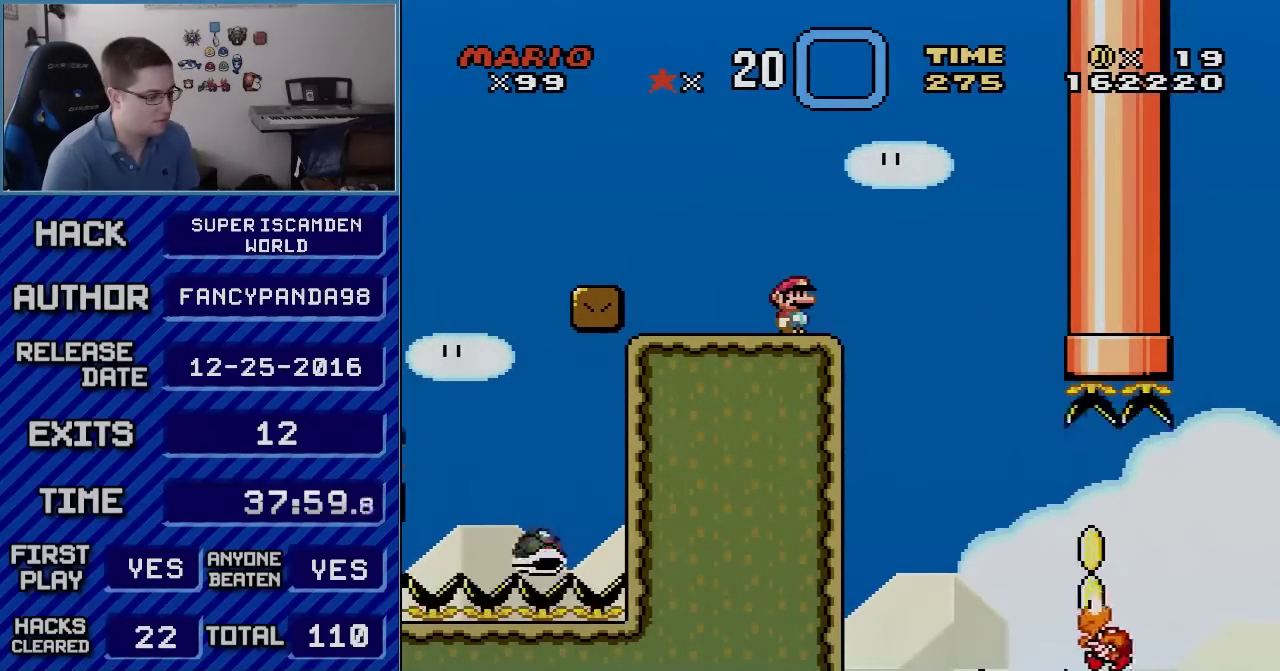
{"buttons": ["B", "Y"], "events": []}
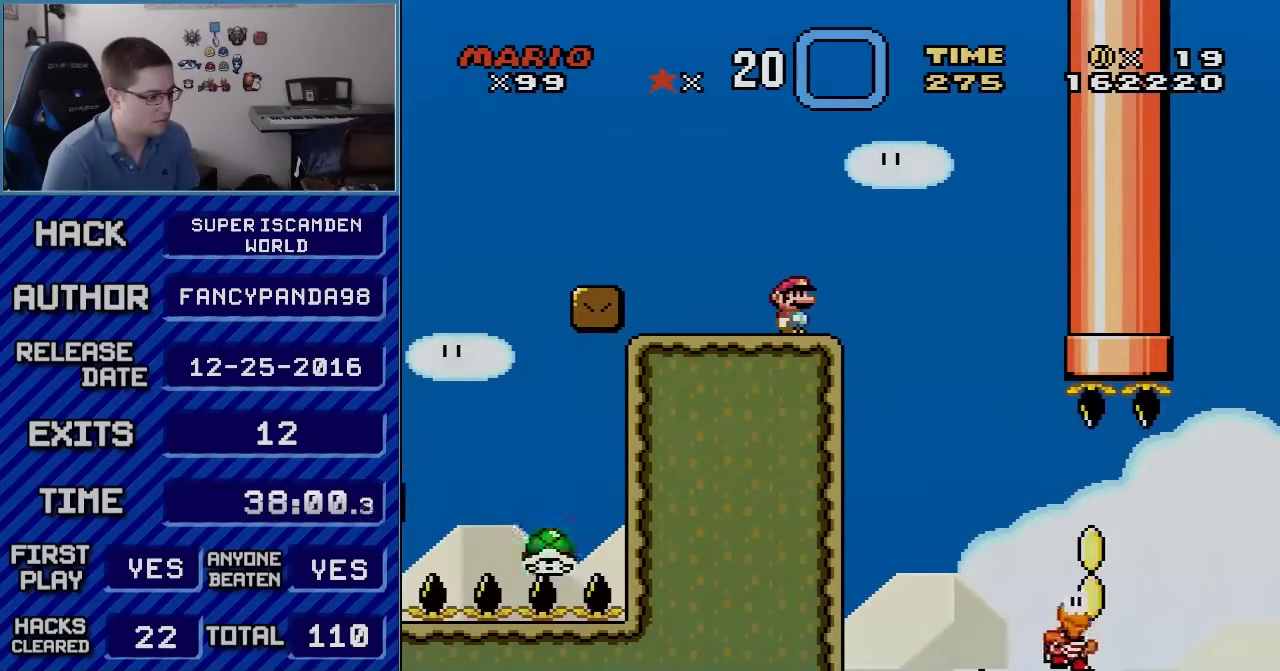
{"buttons": ["B", "Y"], "events": []}
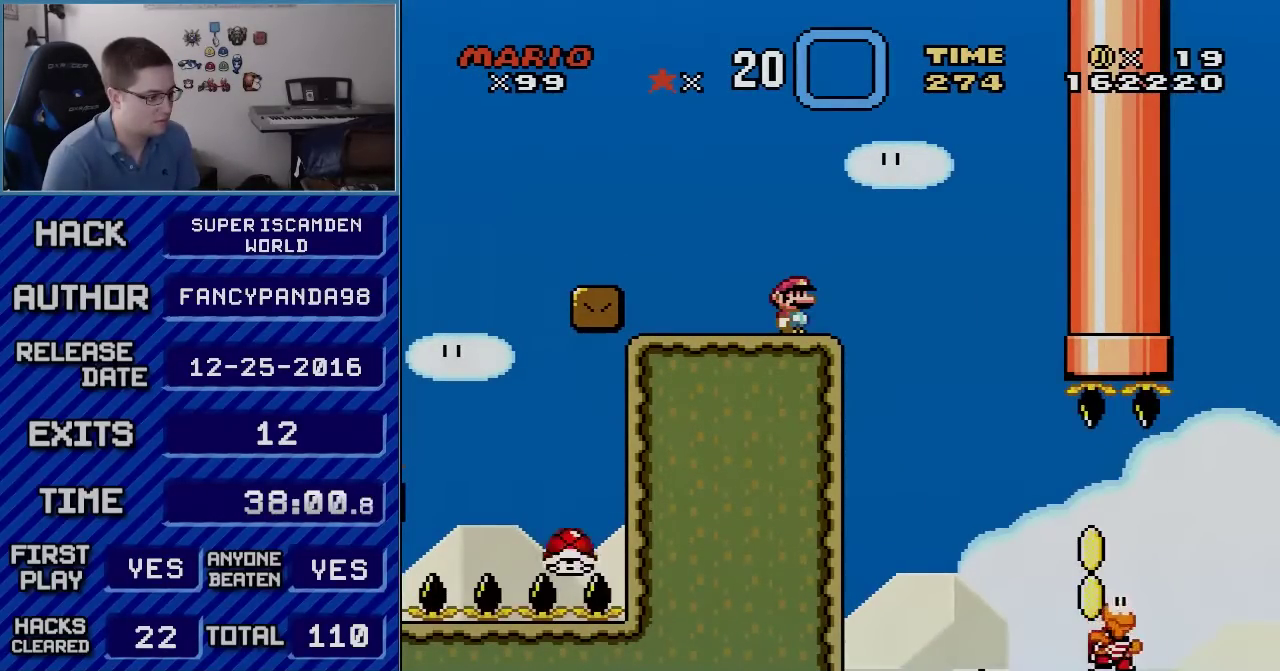
{"buttons": ["B", "Y", "DPAD_RIGHT"], "events": [[417, "DPAD_RIGHT", "down"]]}
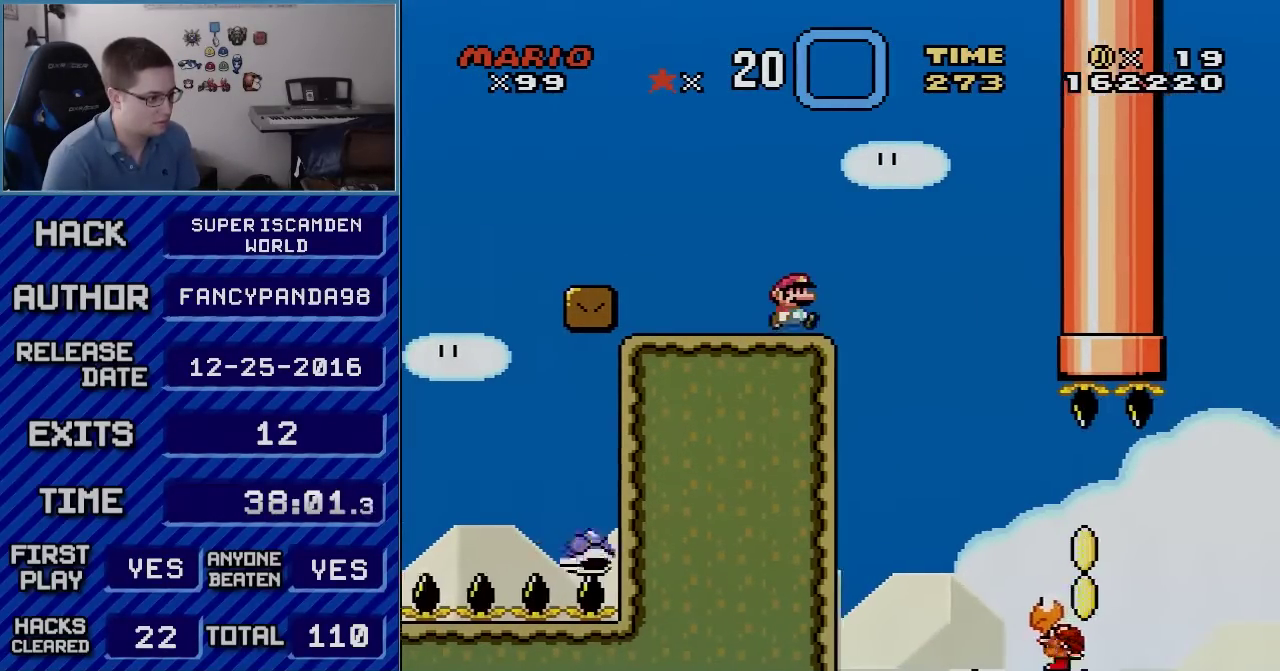
{"buttons": ["B", "Y", "DPAD_RIGHT"], "events": []}
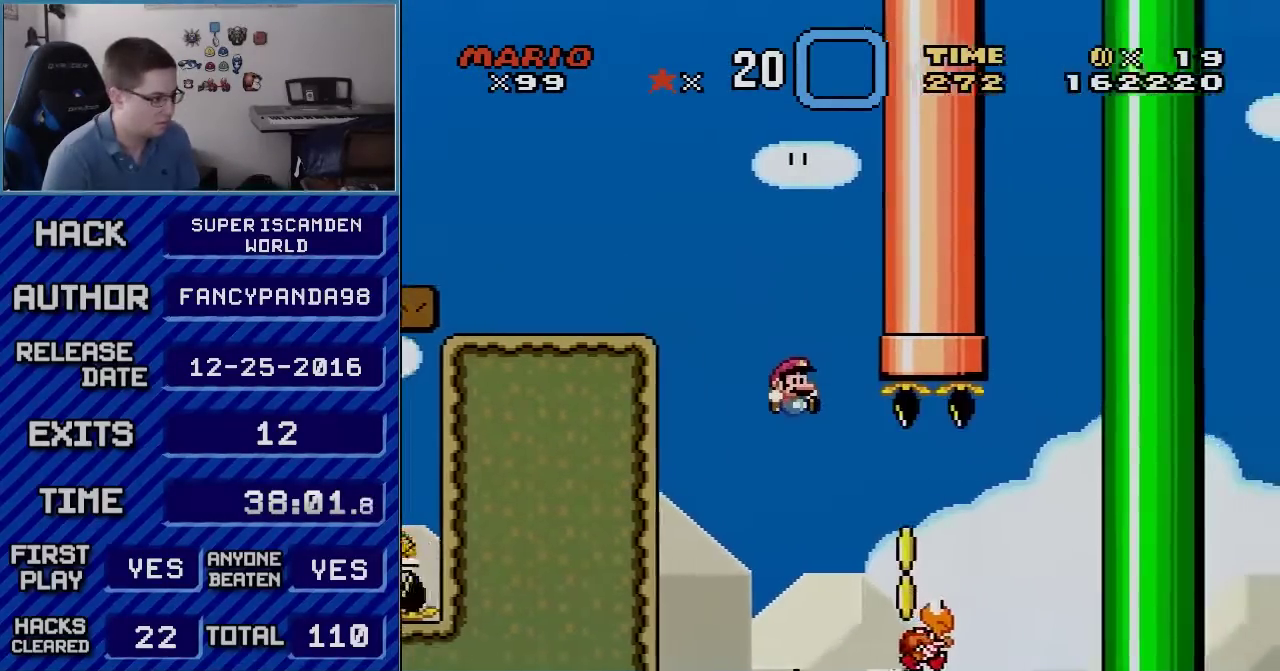
{"buttons": ["B", "Y", "DPAD_LEFT"], "events": [[167, "DPAD_RIGHT", "up"], [200, "DPAD_LEFT", "down"]]}
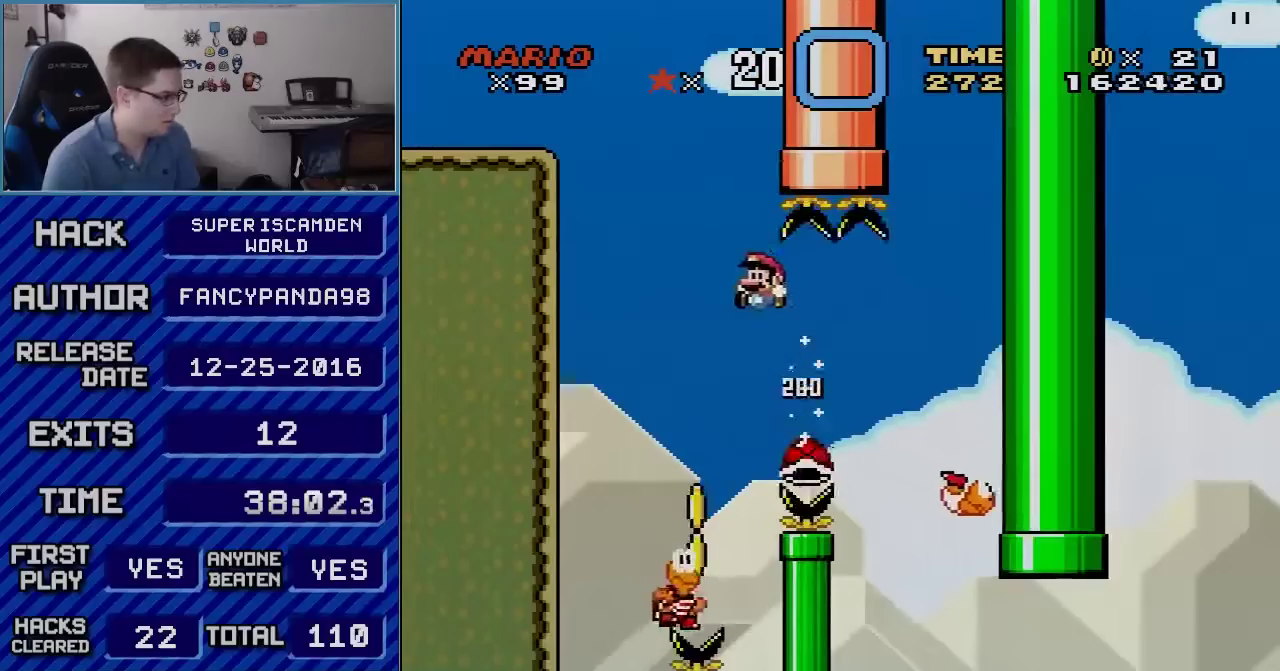
{"buttons": ["B", "Y"], "events": [[133, "DPAD_LEFT", "up"], [233, "DPAD_RIGHT", "down"], [383, "DPAD_RIGHT", "up"]]}
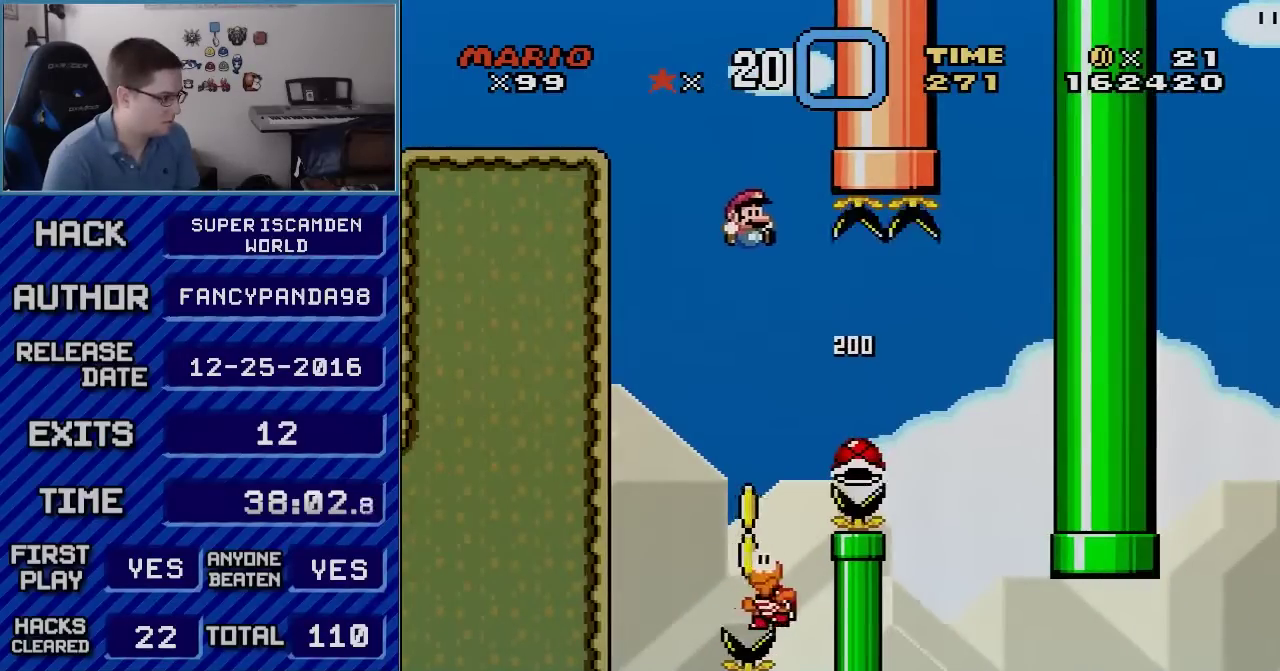
{"buttons": ["B", "Y", "DPAD_RIGHT"], "events": [[133, "DPAD_LEFT", "down"], [317, "DPAD_LEFT", "up"], [383, "DPAD_RIGHT", "down"]]}